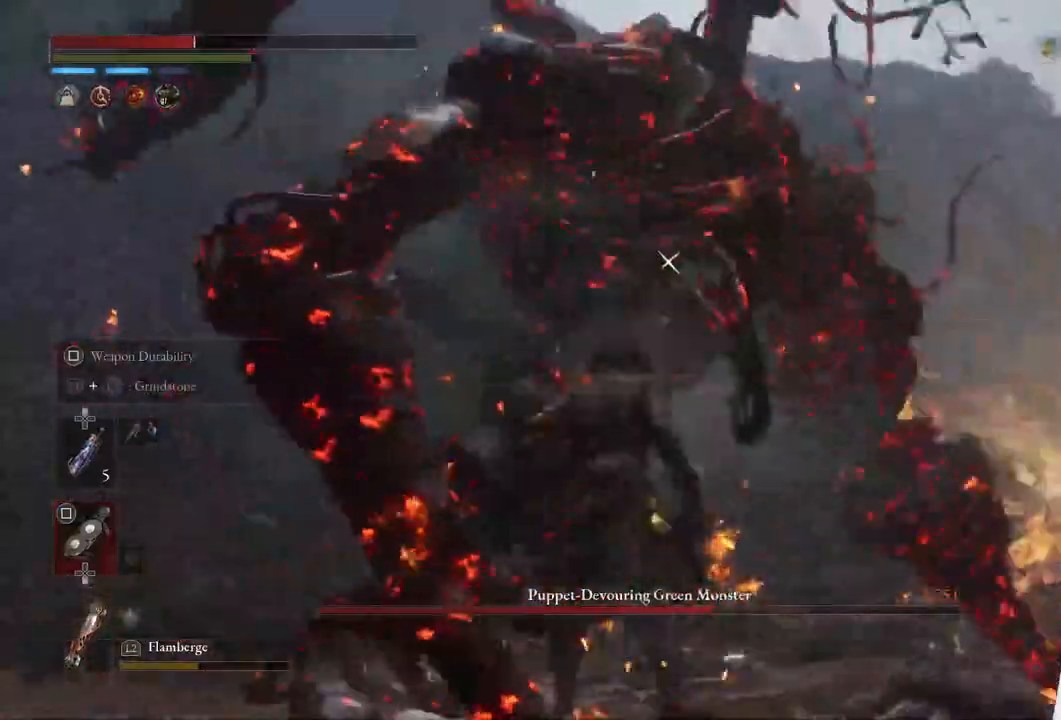
Gameplay with a controller (PlayStation layout); each line is a JSON object with the inputs held at the frame after it. "events" lists button and stick changes between this image and that frame as [ms after this image, input, new state], when the widget could be followed in between.
{"buttons": [], "left_stick": "left", "right_stick": "center", "events": [[17, "left_stick", "left"], [283, "left_stick", "center"], [433, "left_stick", "left"]]}
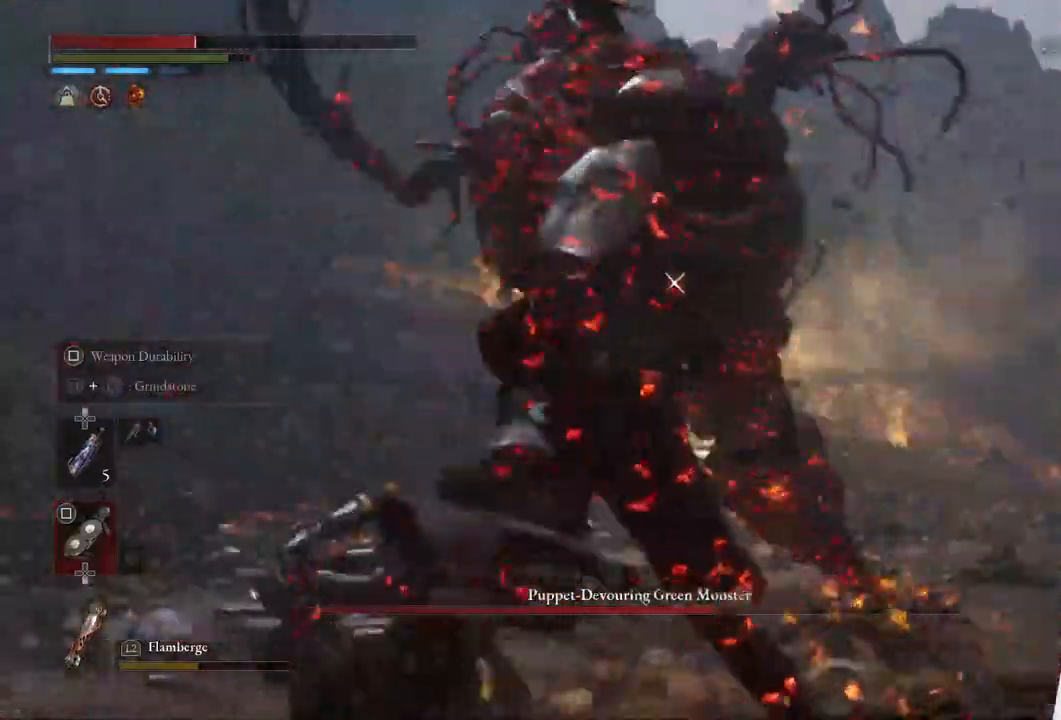
{"buttons": [], "left_stick": "center", "right_stick": "center", "events": [[317, "left_stick", "center"], [350, "DPAD_UP", "down"], [450, "DPAD_UP", "up"]]}
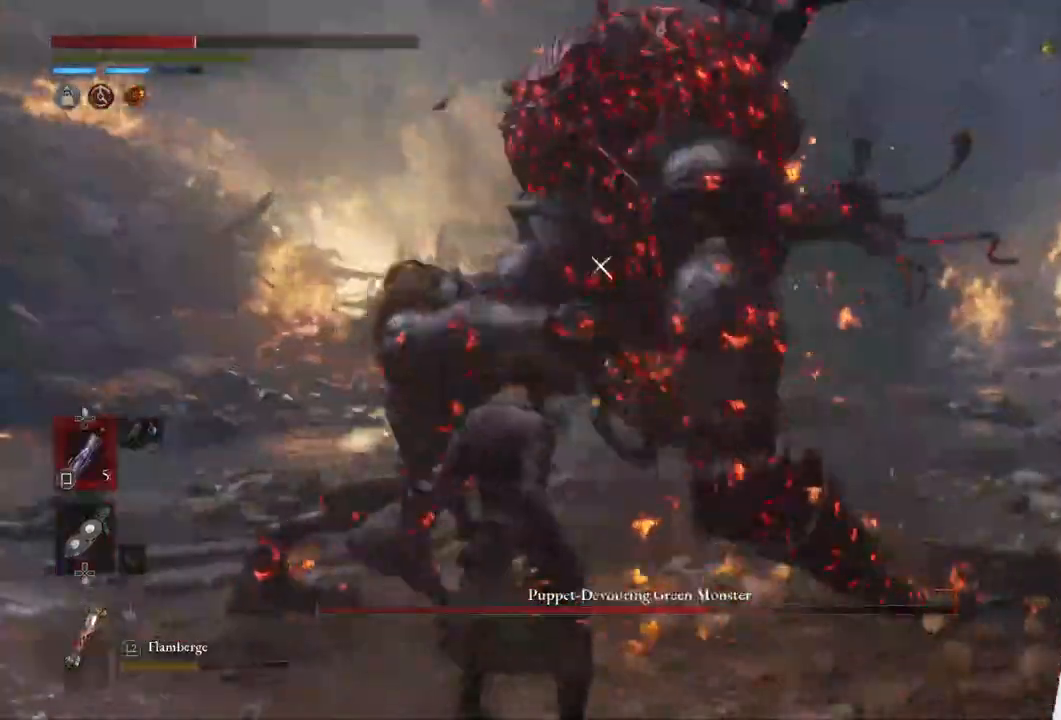
{"buttons": [], "left_stick": "left", "right_stick": "center", "events": [[50, "SQUARE", "down"], [200, "left_stick", "left"], [217, "SQUARE", "up"]]}
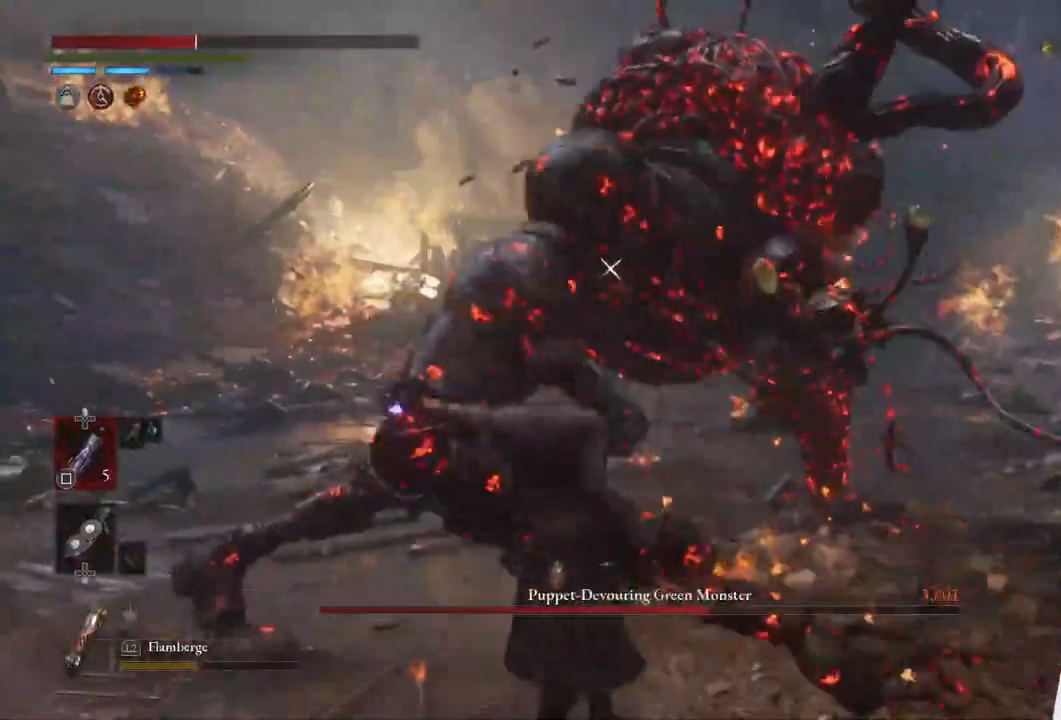
{"buttons": ["R1"], "left_stick": "up", "right_stick": "center", "events": [[267, "left_stick", "up"], [500, "R1", "down"]]}
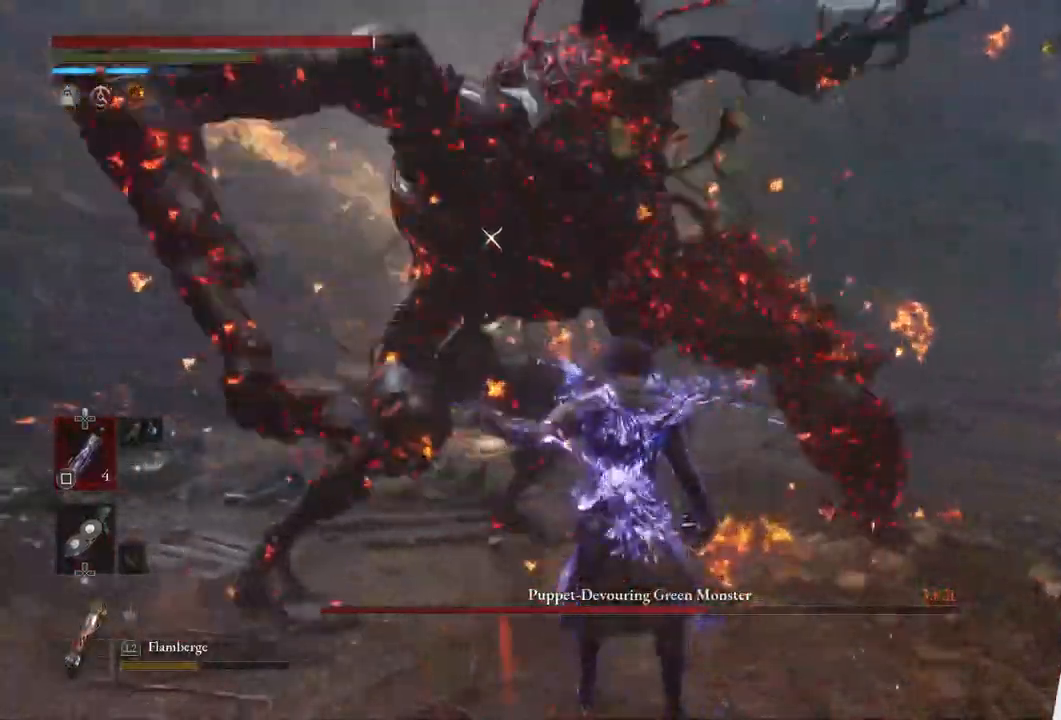
{"buttons": [], "left_stick": "center", "right_stick": "center", "events": [[283, "R1", "up"], [300, "left_stick", "center"]]}
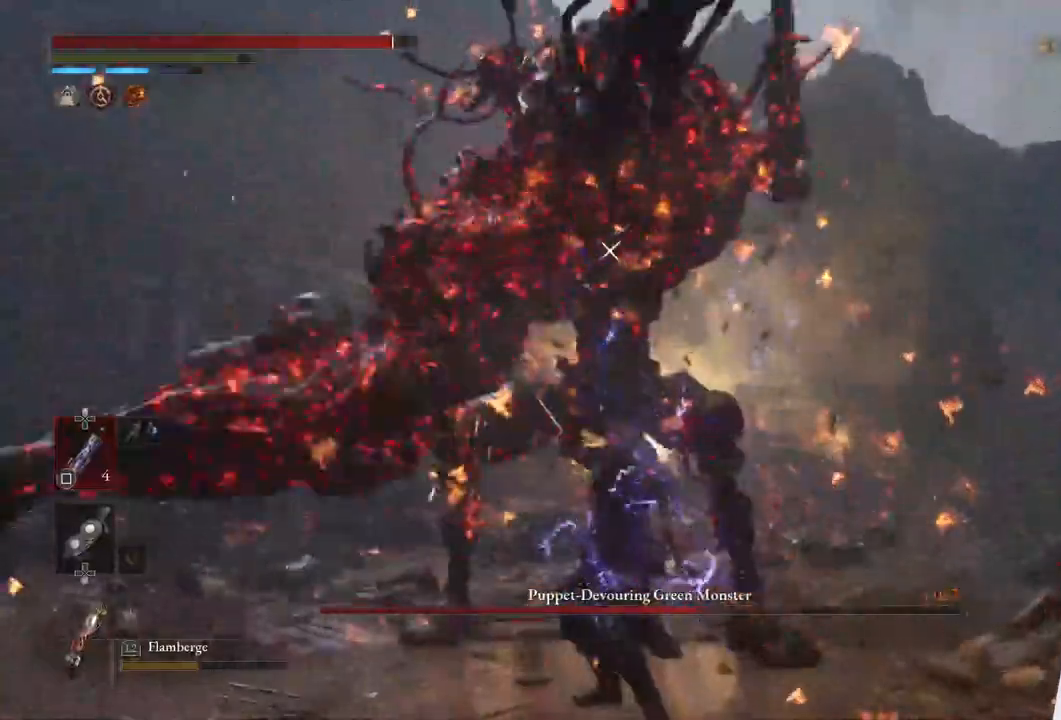
{"buttons": [], "left_stick": "down-left", "right_stick": "center", "events": [[167, "left_stick", "left"], [500, "left_stick", "down-left"]]}
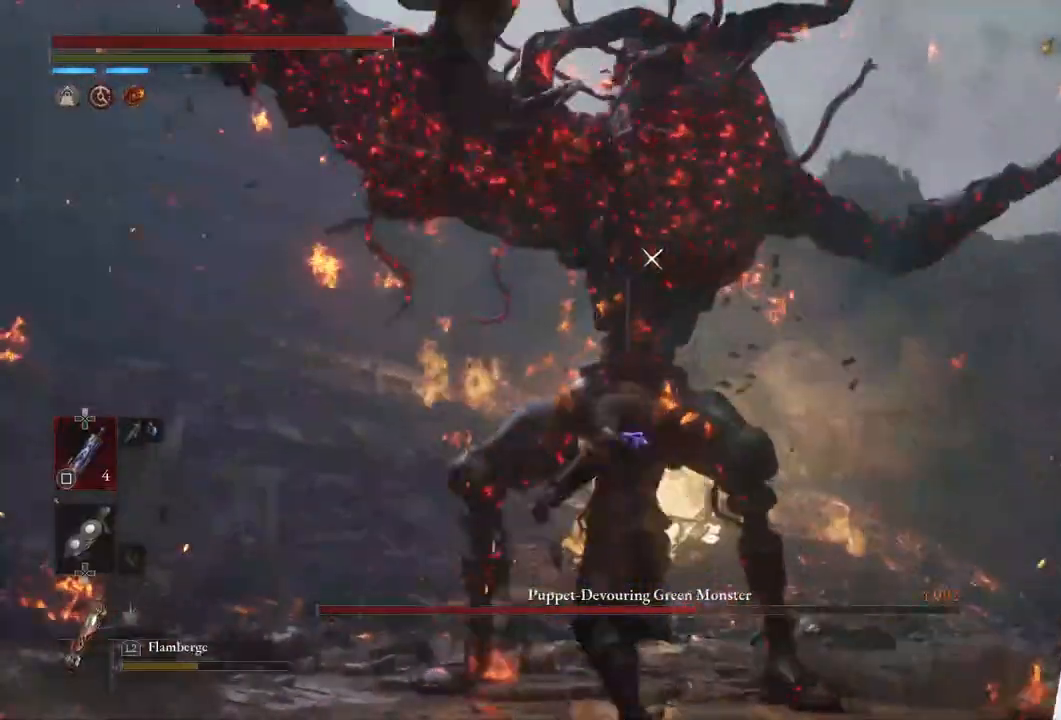
{"buttons": ["L1"], "left_stick": "right", "right_stick": "center", "events": [[400, "L1", "down"], [400, "left_stick", "down-right"], [450, "left_stick", "right"]]}
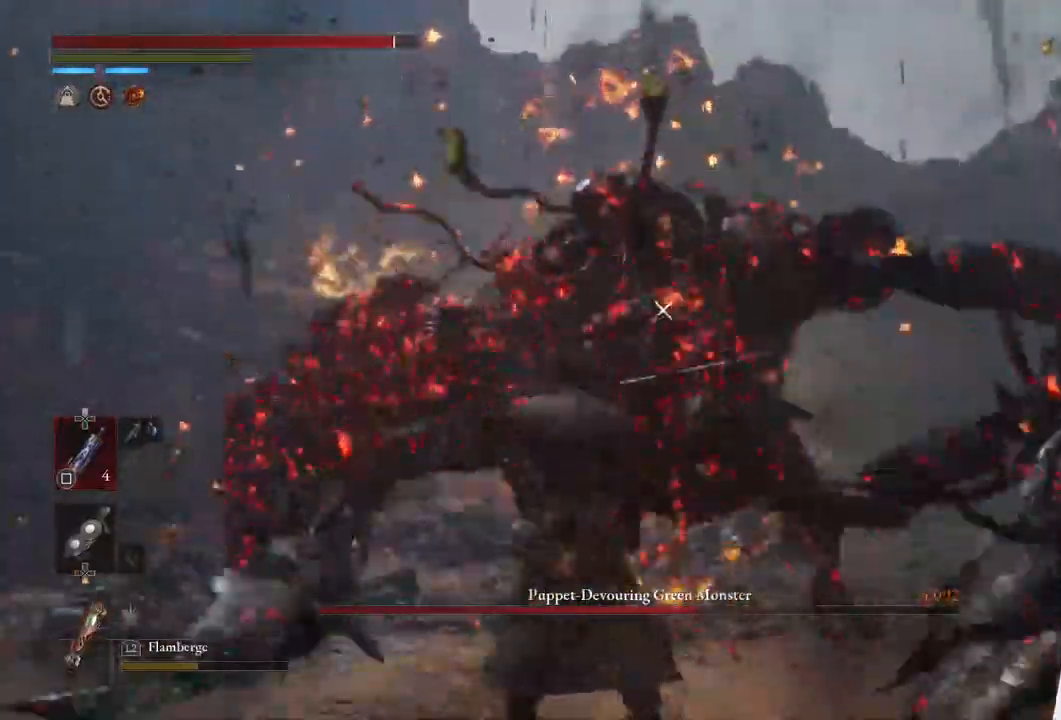
{"buttons": [], "left_stick": "center", "right_stick": "center", "events": [[150, "left_stick", "down"], [300, "L1", "up"], [300, "left_stick", "center"]]}
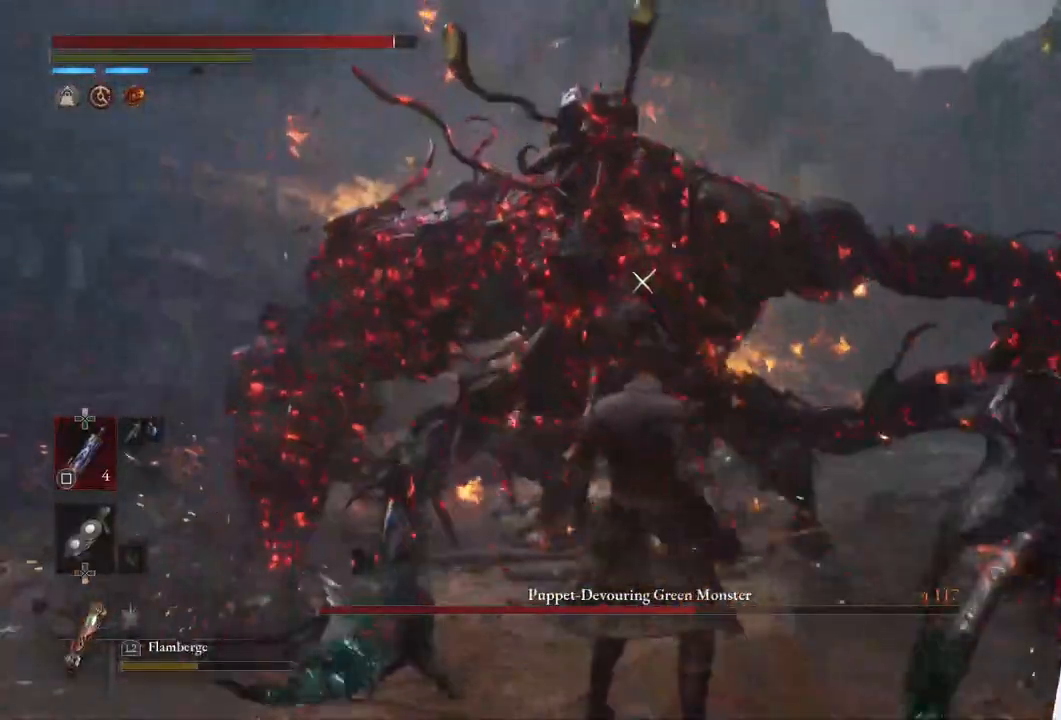
{"buttons": ["L1"], "left_stick": "right", "right_stick": "center", "events": [[17, "left_stick", "down"], [183, "L1", "down"], [267, "left_stick", "right"]]}
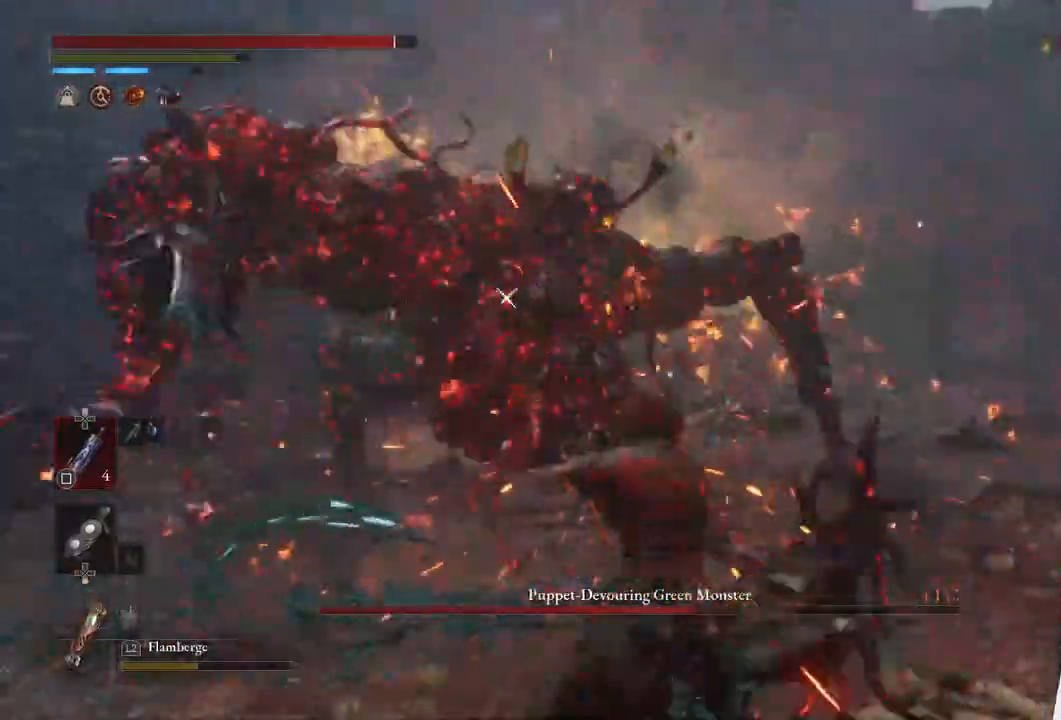
{"buttons": [], "left_stick": "right", "right_stick": "center", "events": [[50, "L1", "up"], [100, "L1", "down"], [200, "left_stick", "up-right"], [483, "left_stick", "right"], [500, "L1", "up"]]}
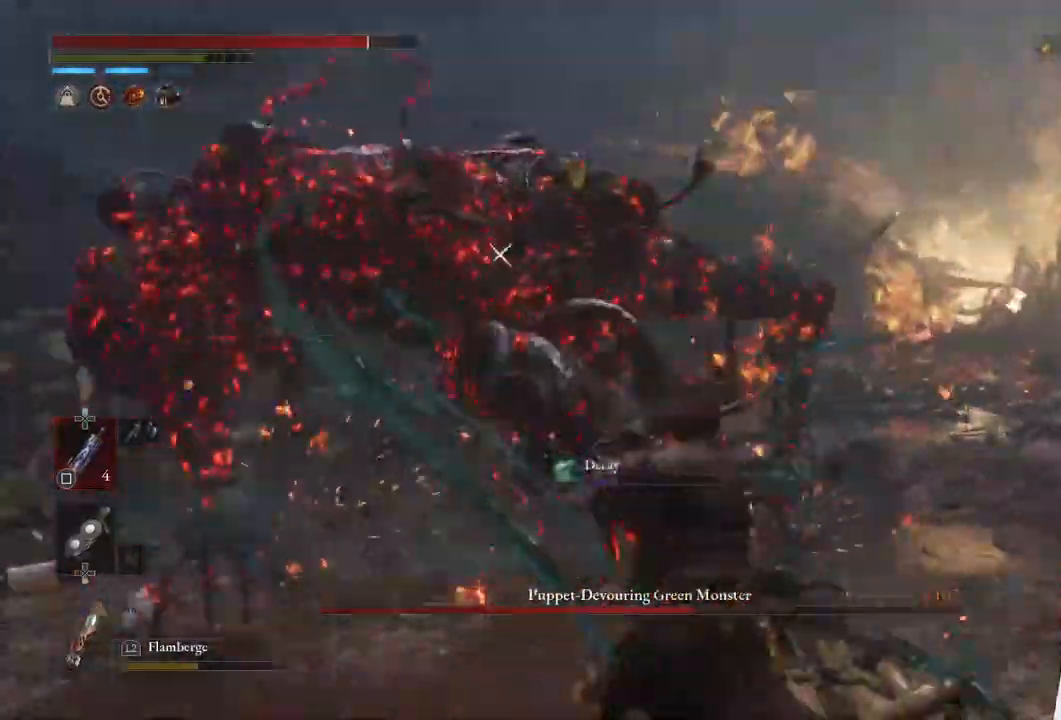
{"buttons": ["L1"], "left_stick": "right", "right_stick": "center", "events": [[300, "L1", "down"]]}
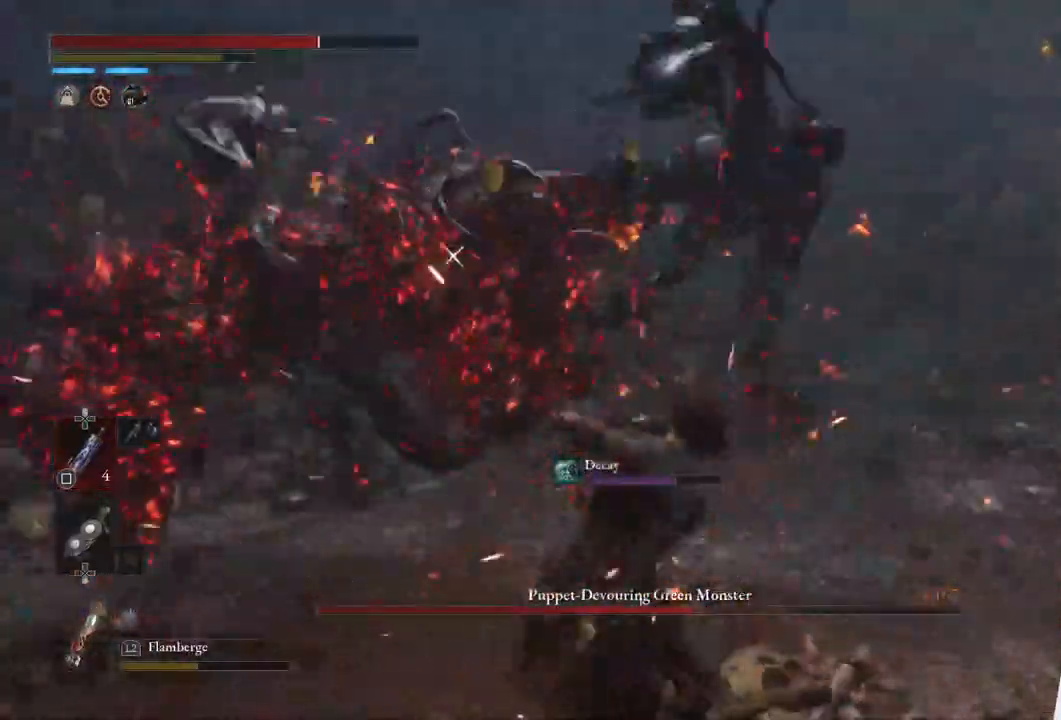
{"buttons": ["L1"], "left_stick": "right", "right_stick": "center", "events": [[100, "L1", "up"], [250, "L1", "down"]]}
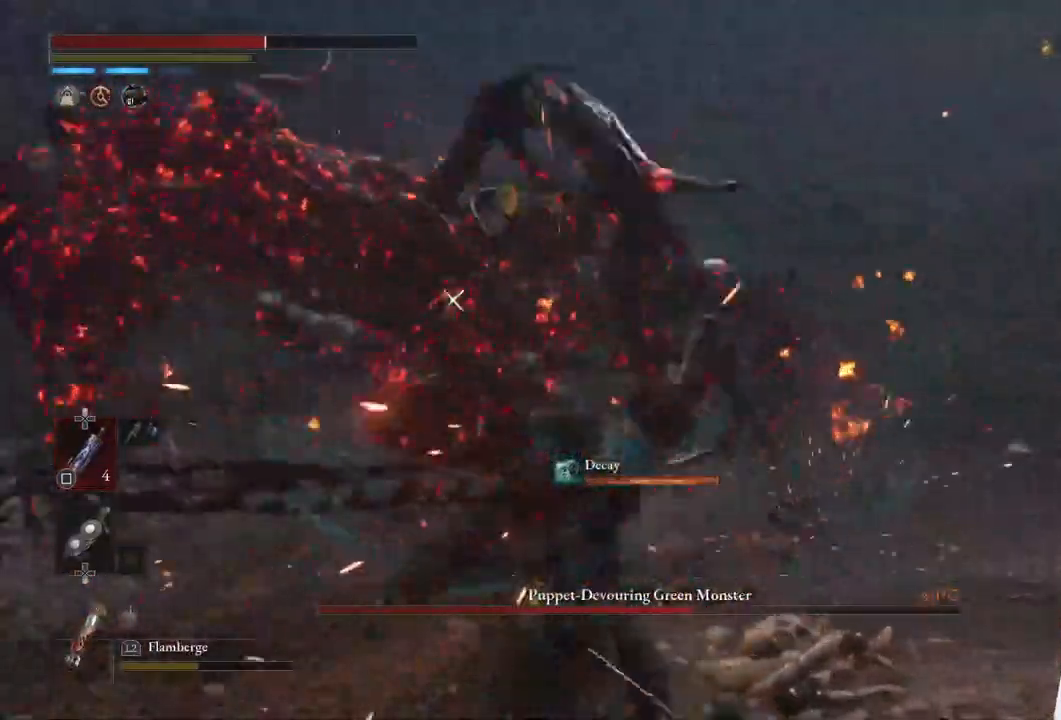
{"buttons": ["L1"], "left_stick": "right", "right_stick": "center", "events": [[50, "L1", "up"], [183, "L1", "down"]]}
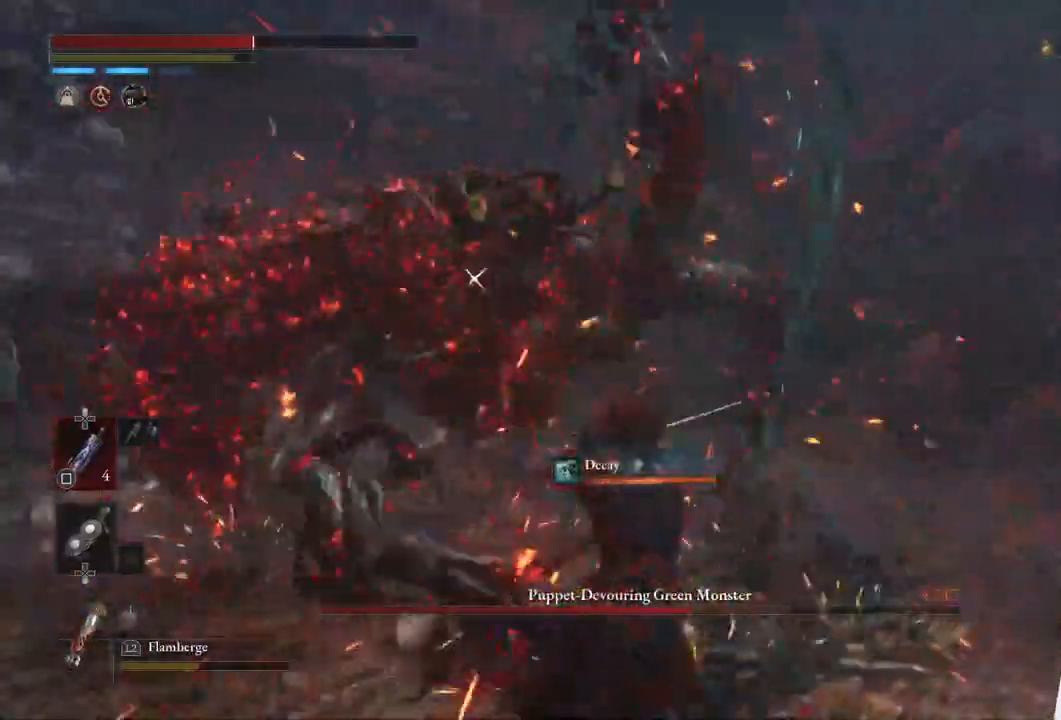
{"buttons": [], "left_stick": "right", "right_stick": "center", "events": [[17, "L1", "up"], [50, "left_stick", "down-right"], [167, "L1", "down"], [217, "left_stick", "right"], [483, "L1", "up"]]}
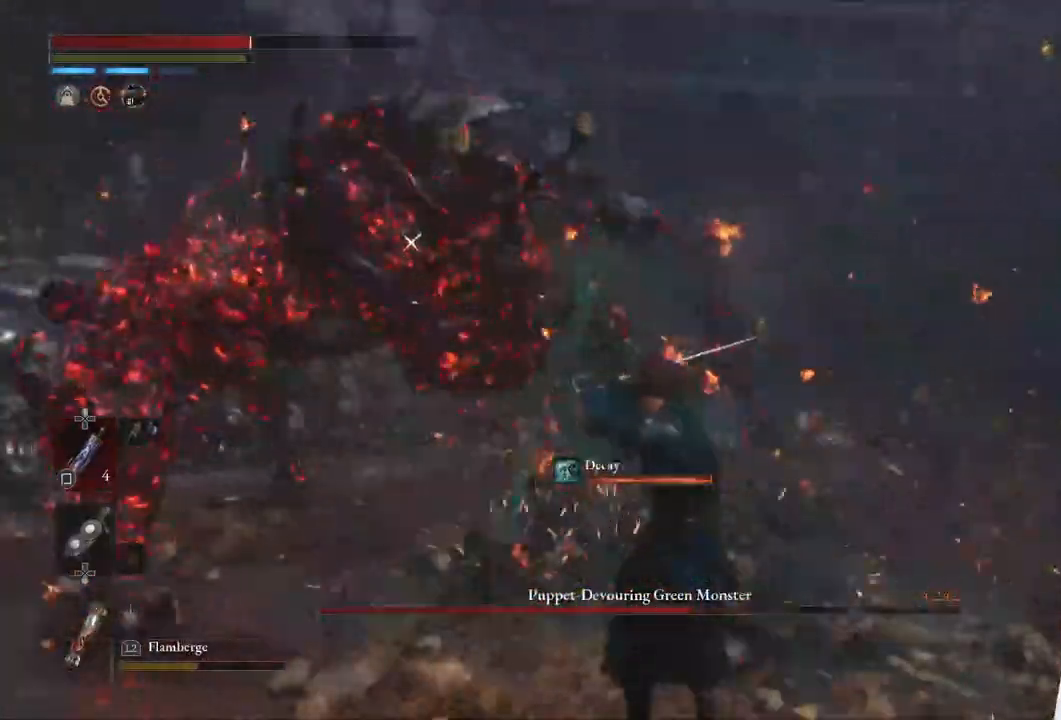
{"buttons": [], "left_stick": "left", "right_stick": "center", "events": [[150, "left_stick", "down-right"], [267, "left_stick", "down"], [383, "left_stick", "left"]]}
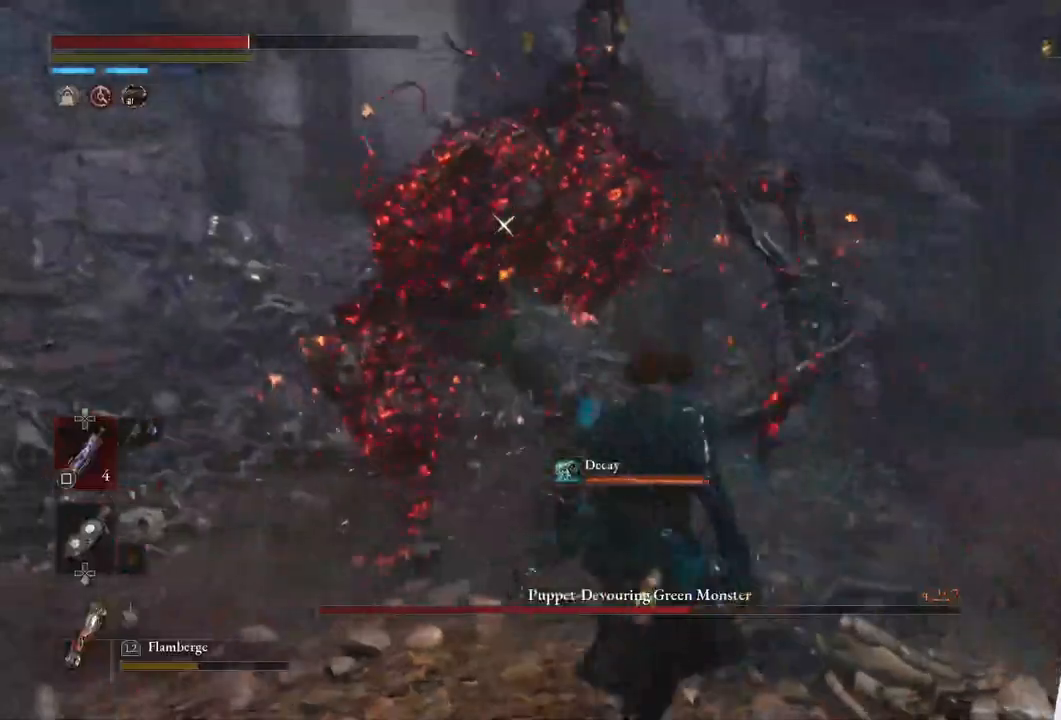
{"buttons": ["CIRCLE", "R1"], "left_stick": "up", "right_stick": "center", "events": [[50, "CIRCLE", "down"], [50, "left_stick", "up"], [367, "R1", "down"]]}
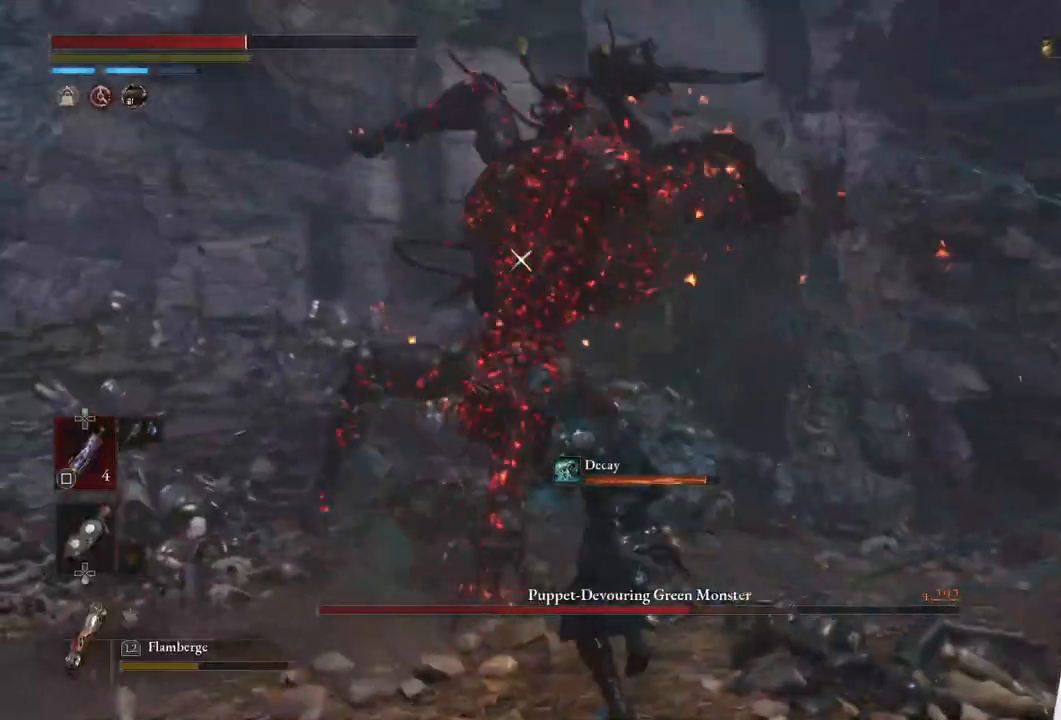
{"buttons": ["R1"], "left_stick": "center", "right_stick": "center", "events": [[67, "R1", "up"], [100, "CIRCLE", "up"], [133, "left_stick", "center"], [350, "R1", "down"]]}
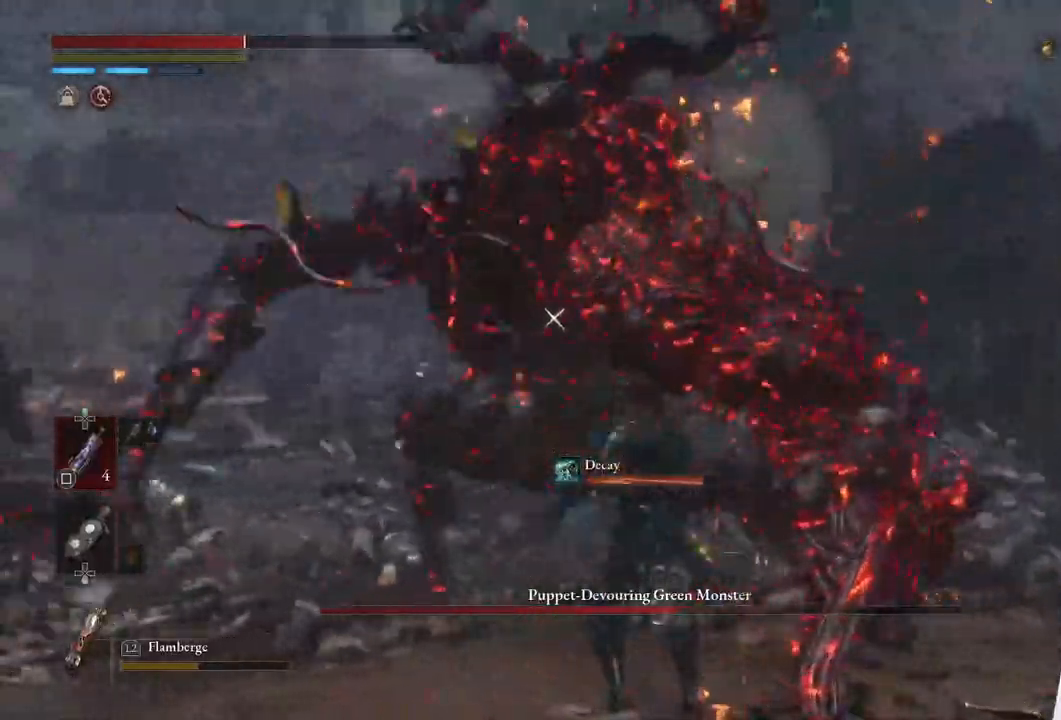
{"buttons": [], "left_stick": "center", "right_stick": "center", "events": [[17, "R1", "up"], [267, "R1", "down"], [400, "R1", "up"]]}
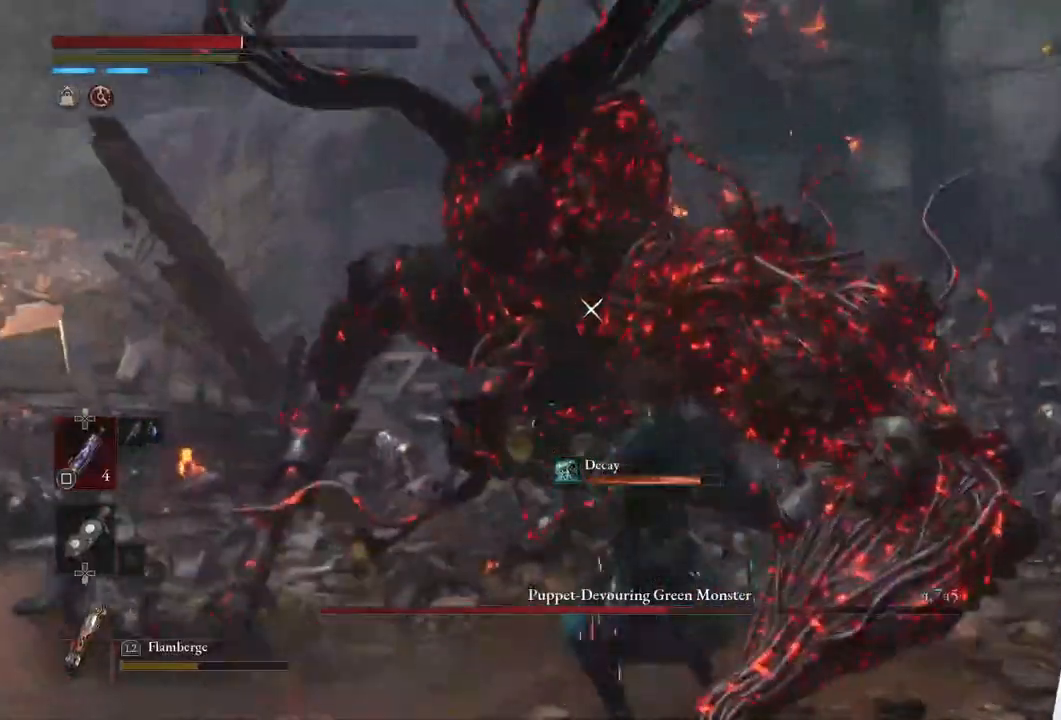
{"buttons": [], "left_stick": "down-left", "right_stick": "center", "events": [[67, "left_stick", "down-left"], [217, "CIRCLE", "down"], [350, "CIRCLE", "up"]]}
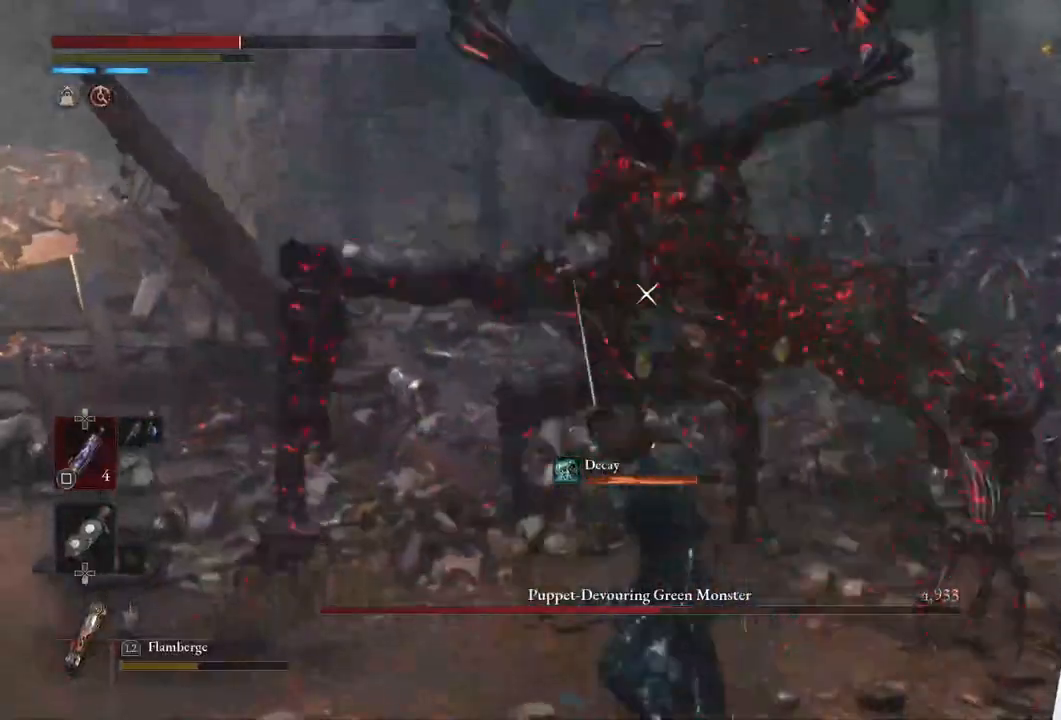
{"buttons": [], "left_stick": "down-left", "right_stick": "center", "events": []}
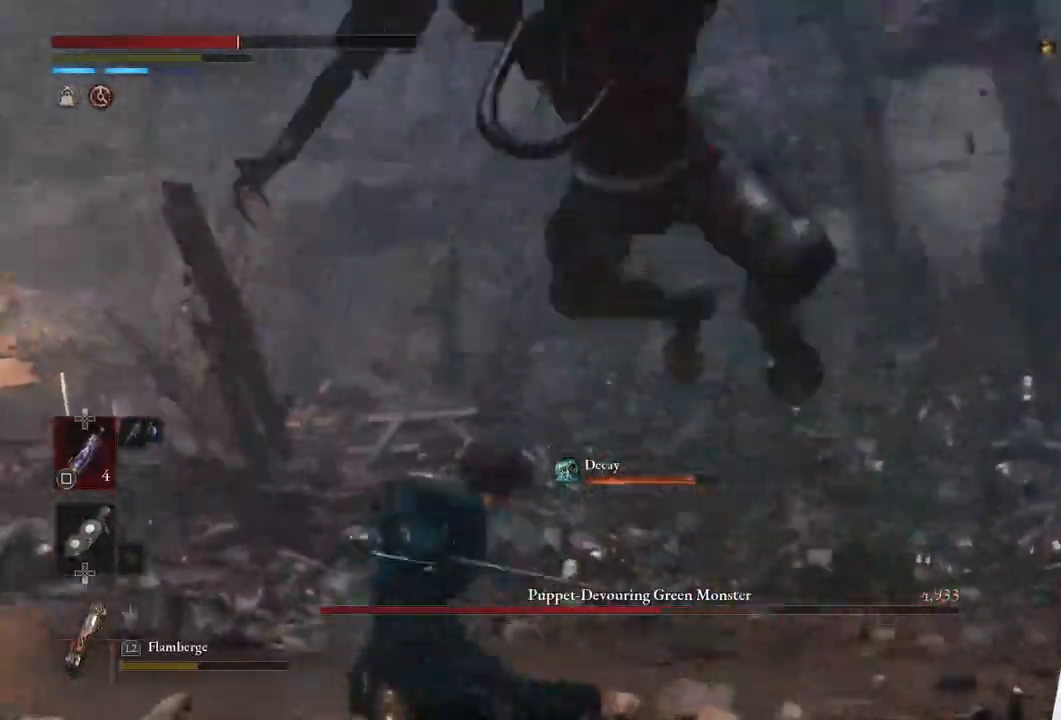
{"buttons": [], "left_stick": "down-left", "right_stick": "center", "events": [[167, "L1", "down"], [483, "L1", "up"]]}
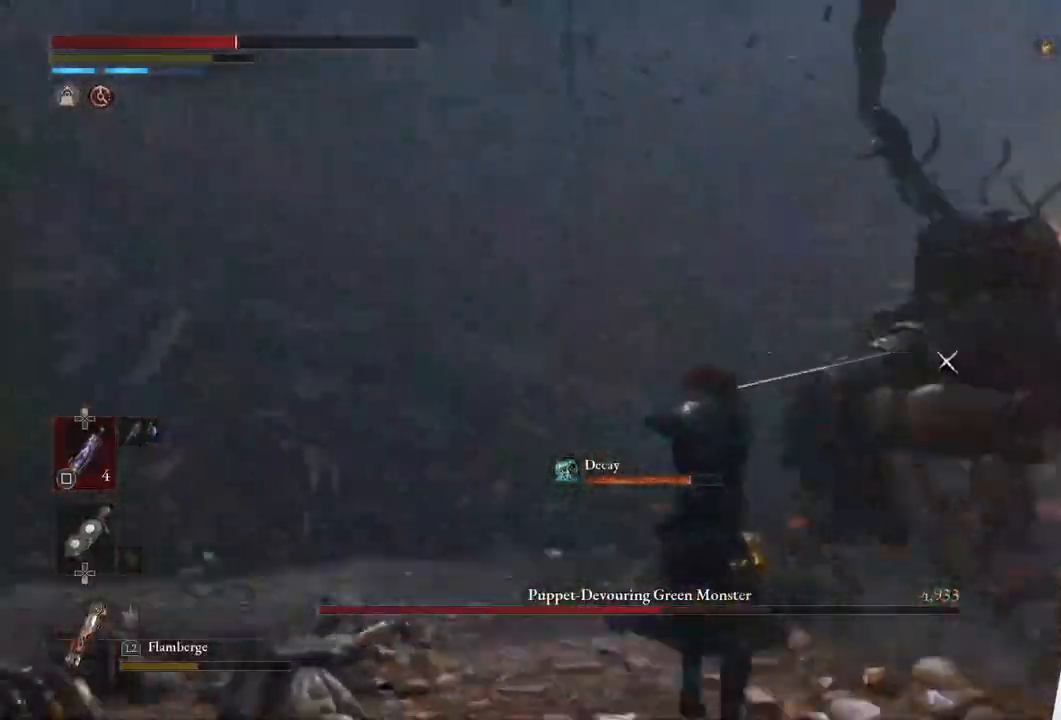
{"buttons": [], "left_stick": "down-left", "right_stick": "center", "events": [[117, "left_stick", "down"], [233, "left_stick", "down-left"]]}
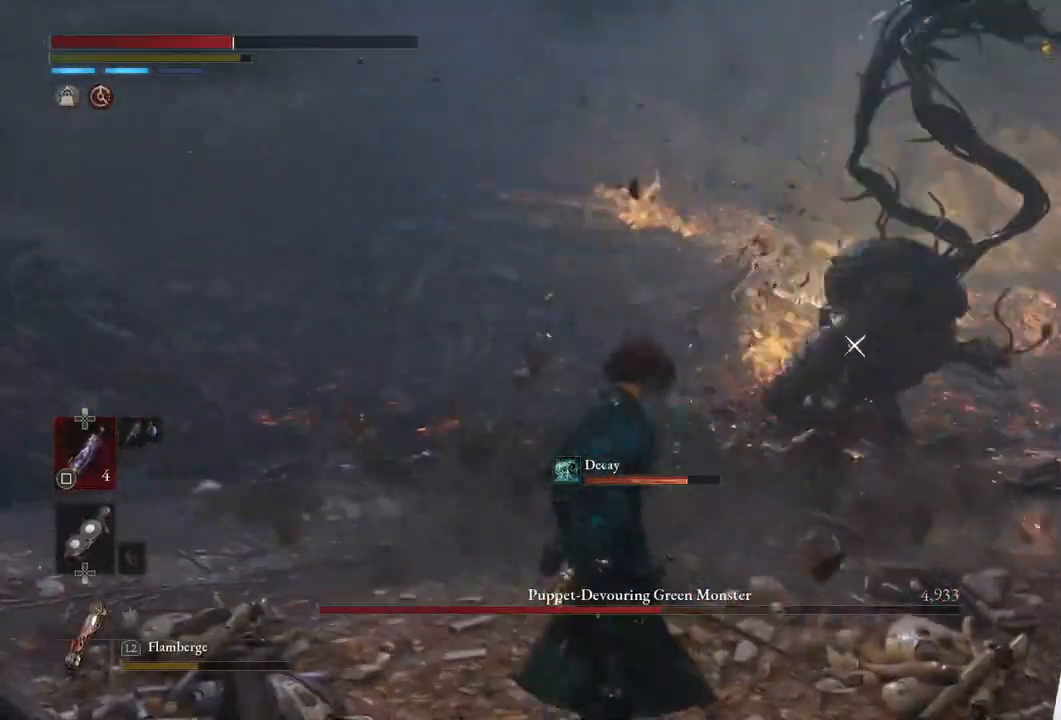
{"buttons": ["SQUARE"], "left_stick": "down-left", "right_stick": "center", "events": [[50, "DPAD_UP", "down"], [150, "DPAD_UP", "up"], [300, "DPAD_UP", "down"], [317, "DPAD_UP", "up"], [400, "SQUARE", "down"]]}
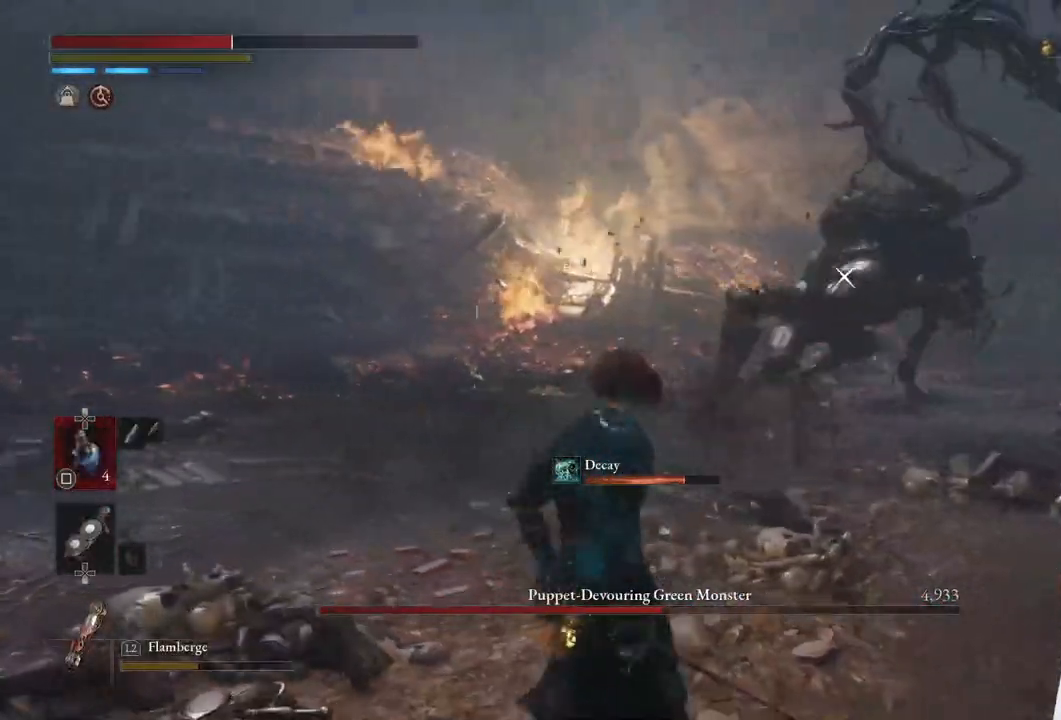
{"buttons": [], "left_stick": "down-left", "right_stick": "center", "events": [[50, "SQUARE", "up"], [383, "DPAD_UP", "down"], [417, "DPAD_UP", "up"]]}
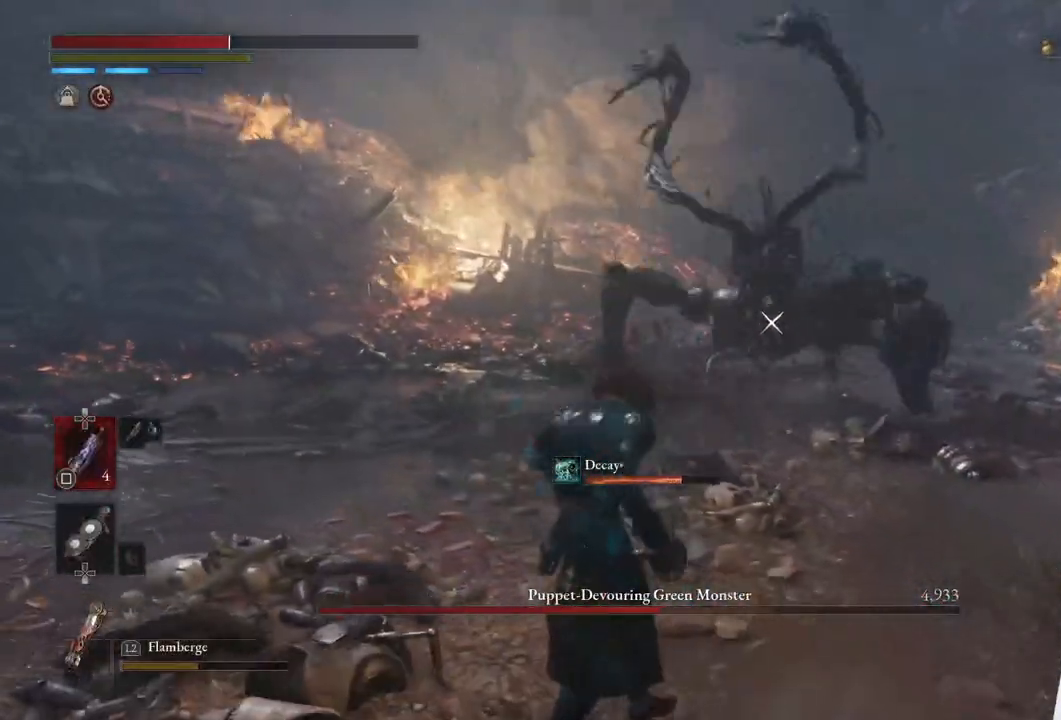
{"buttons": [], "left_stick": "left", "right_stick": "center", "events": [[383, "left_stick", "left"]]}
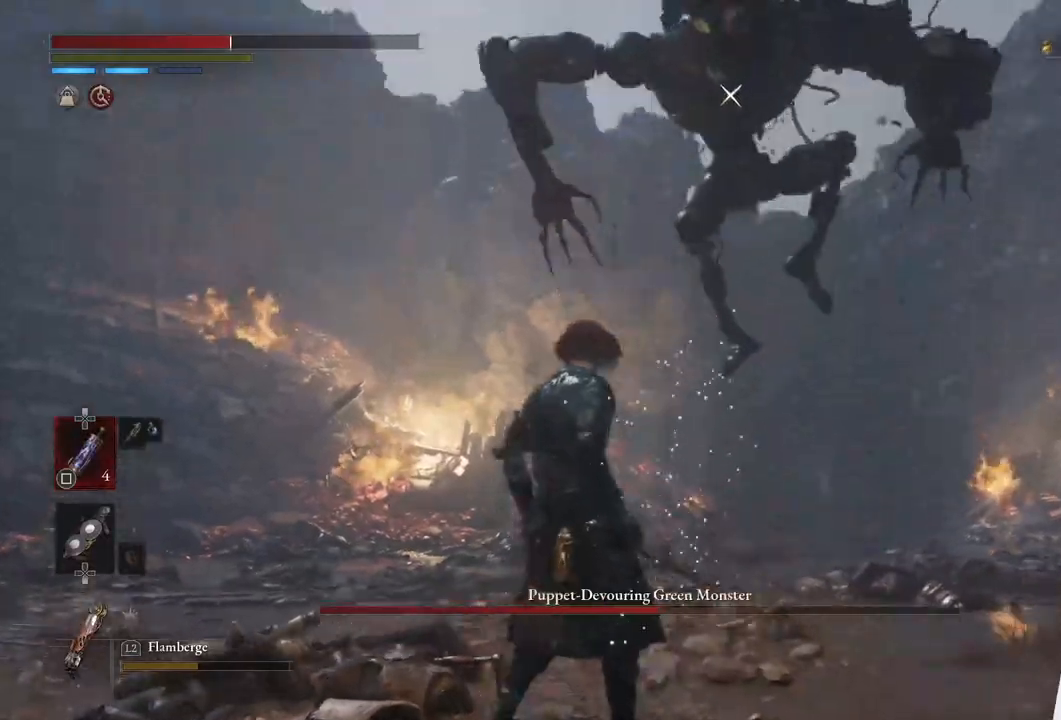
{"buttons": ["L1"], "left_stick": "up-right", "right_stick": "center", "events": [[167, "left_stick", "up"], [217, "L1", "down"], [500, "left_stick", "up-right"]]}
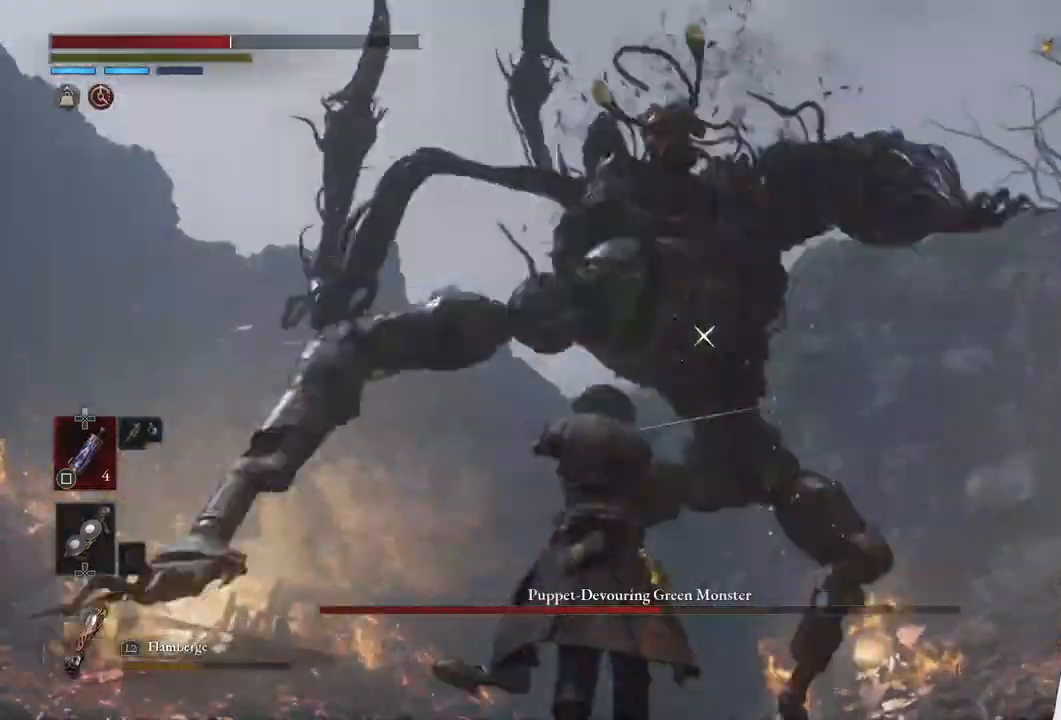
{"buttons": [], "left_stick": "center", "right_stick": "center", "events": [[167, "left_stick", "left"], [317, "L1", "up"], [367, "left_stick", "up"], [500, "left_stick", "center"]]}
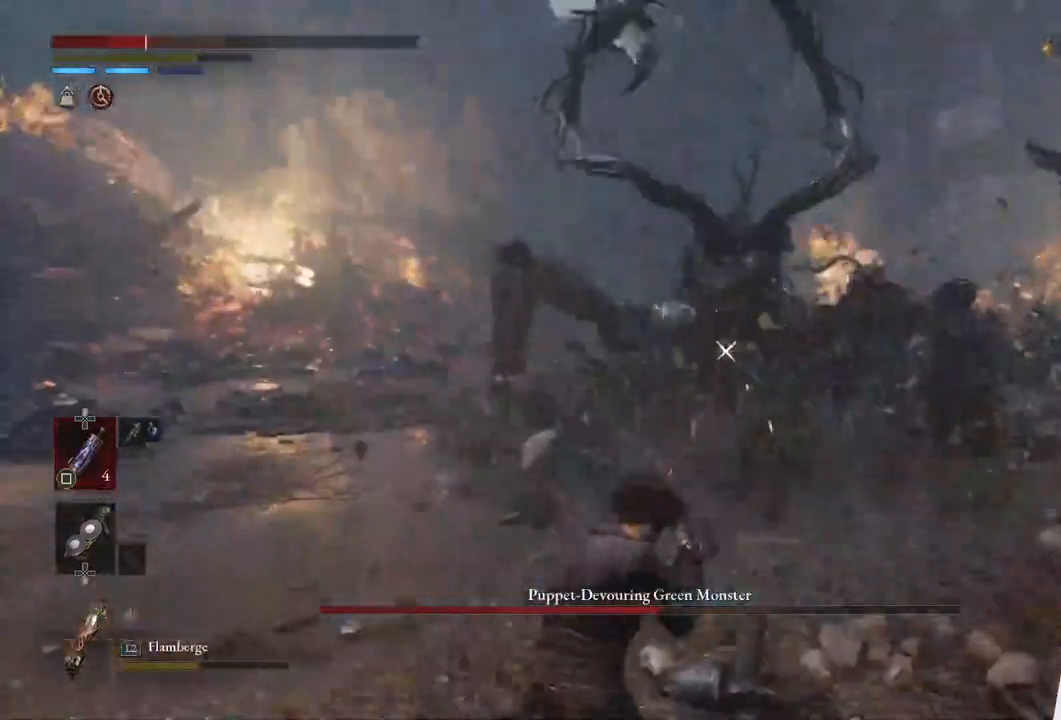
{"buttons": [], "left_stick": "down-left", "right_stick": "center", "events": [[167, "left_stick", "down-left"], [400, "SQUARE", "down"], [500, "SQUARE", "up"]]}
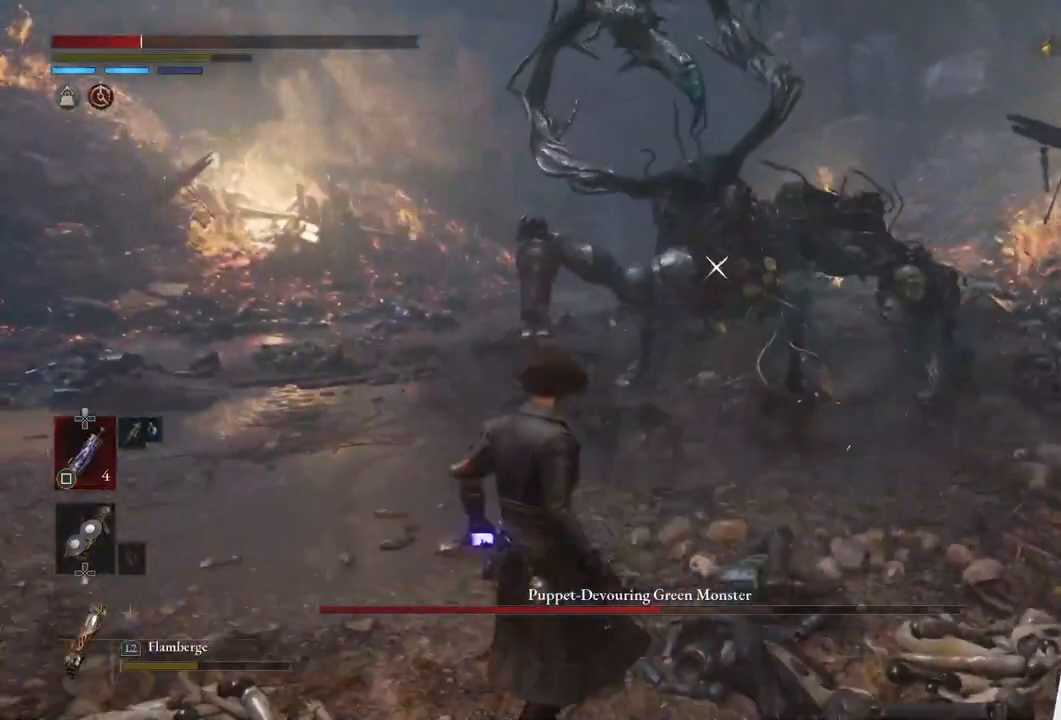
{"buttons": [], "left_stick": "up-left", "right_stick": "center", "events": [[83, "left_stick", "left"], [200, "left_stick", "up-left"]]}
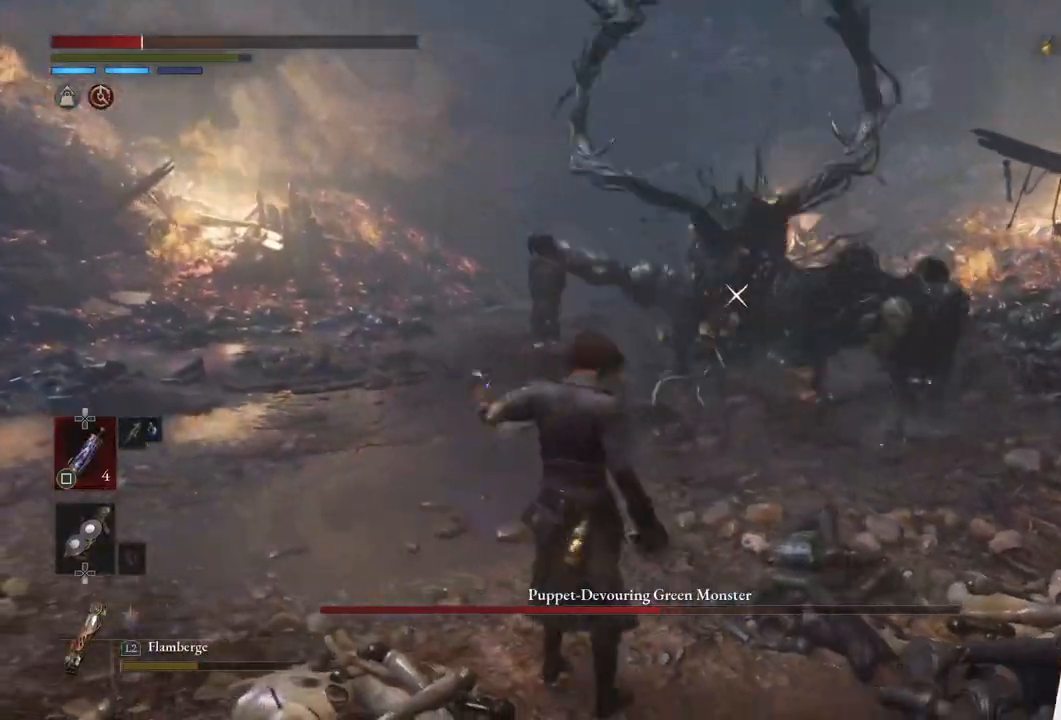
{"buttons": [], "left_stick": "center", "right_stick": "center", "events": [[217, "left_stick", "center"]]}